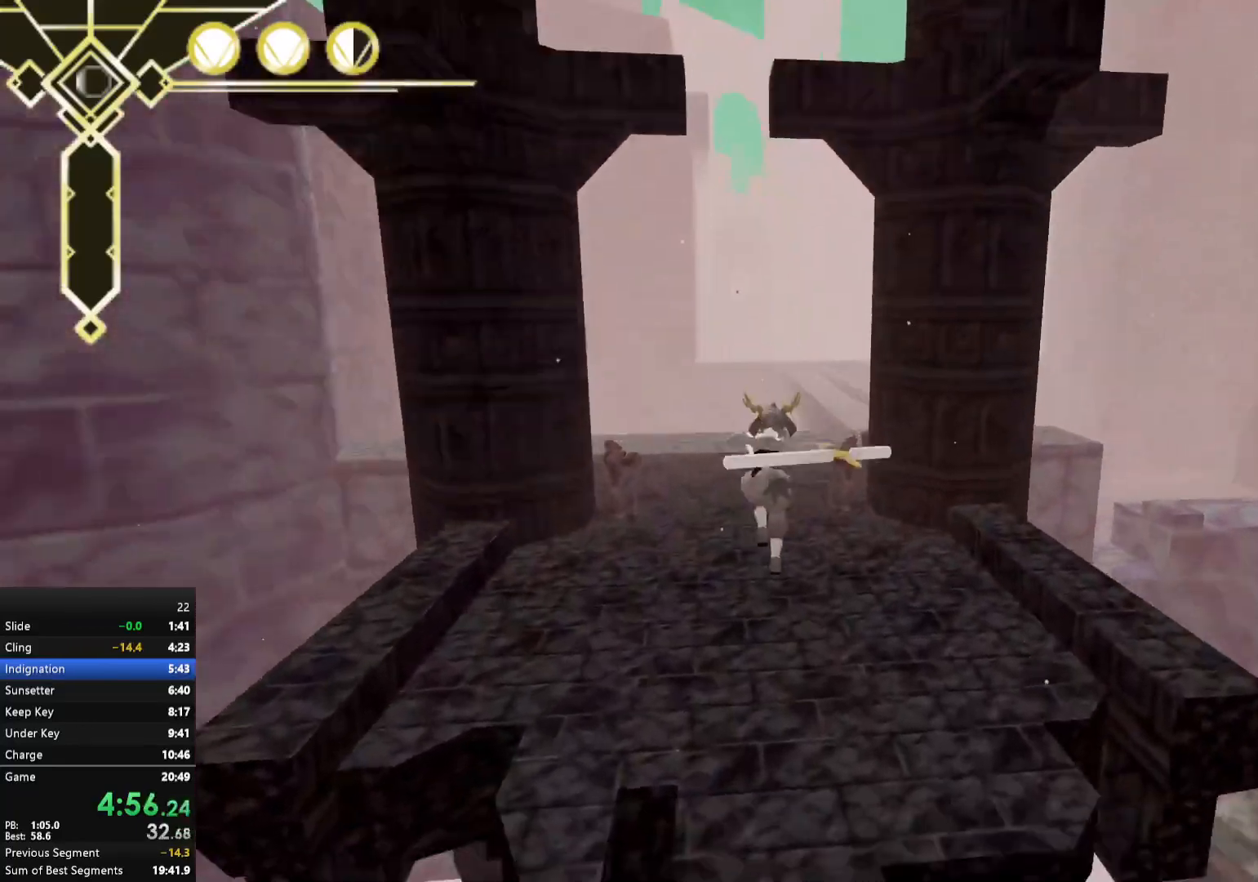
Gameplay with a controller (Xbox layout); each line is a JSON object with the inputs held at the frame after it. "events" lists button and stick changes between this image and that frame as [ms after this image, input, new state], when the widget could be followed in between. Not read: L3.
{"buttons": [], "left_stick": "up", "right_stick": "center", "events": [[33, "right_stick", "center"]]}
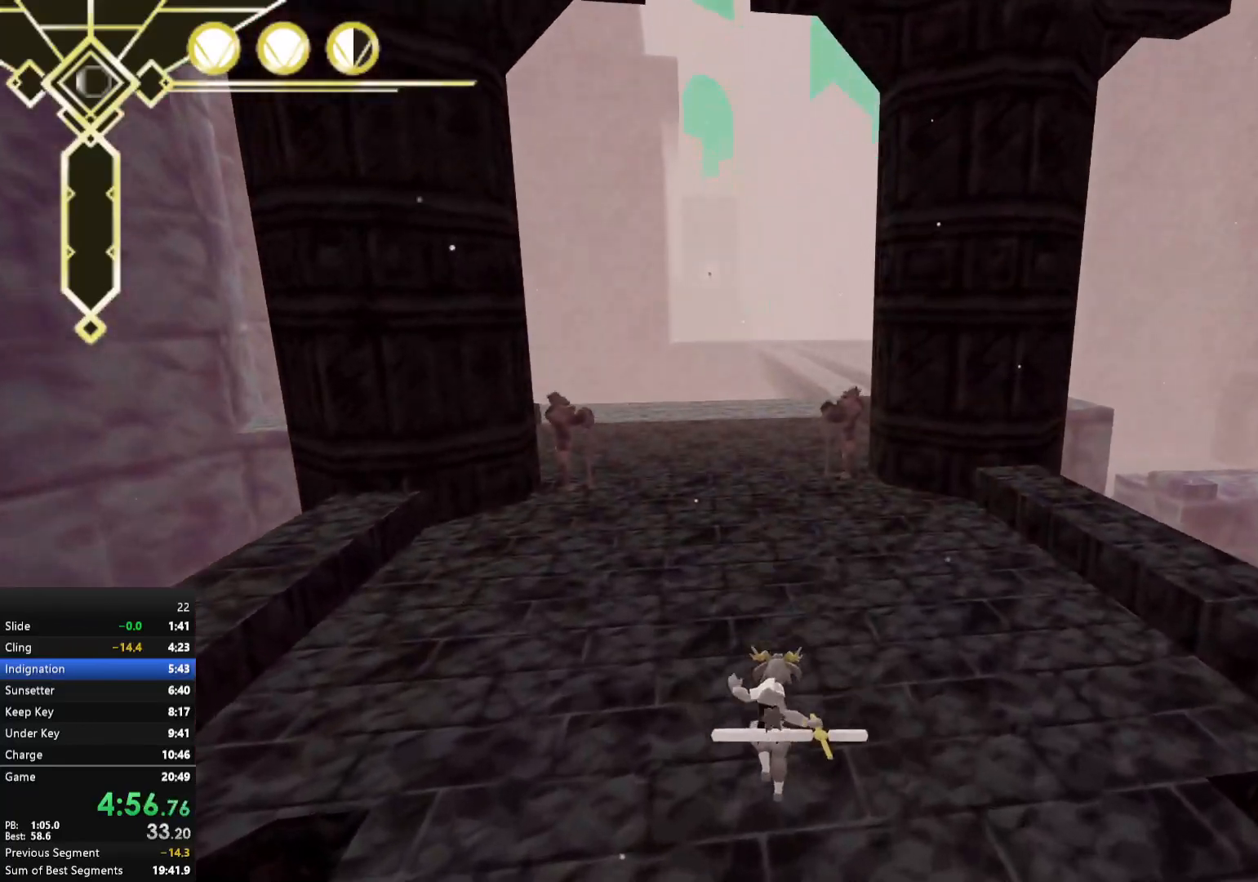
{"buttons": ["A"], "left_stick": "up", "right_stick": "center", "events": [[117, "A", "down"]]}
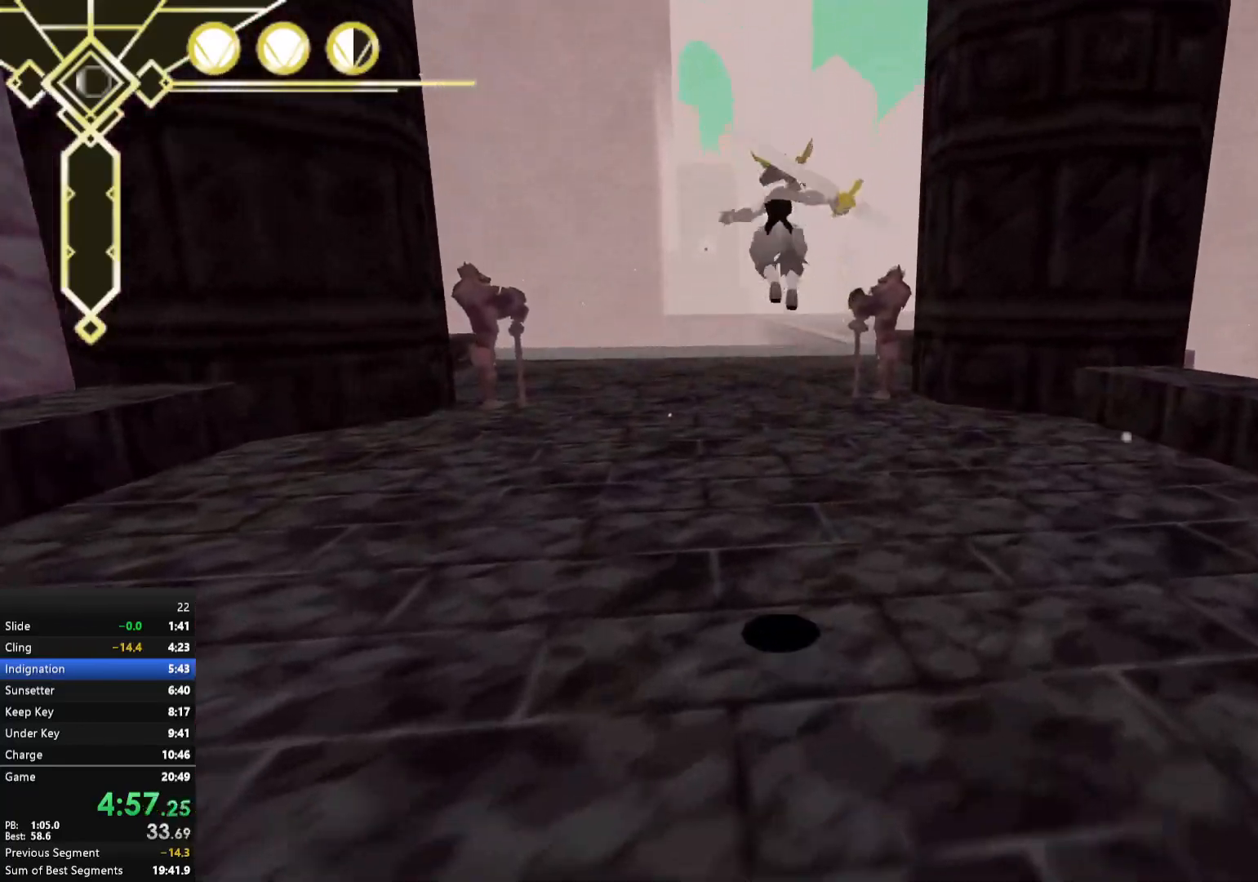
{"buttons": [], "left_stick": "up", "right_stick": "center", "events": [[267, "left_stick", "up-right"], [350, "A", "up"], [433, "left_stick", "up"]]}
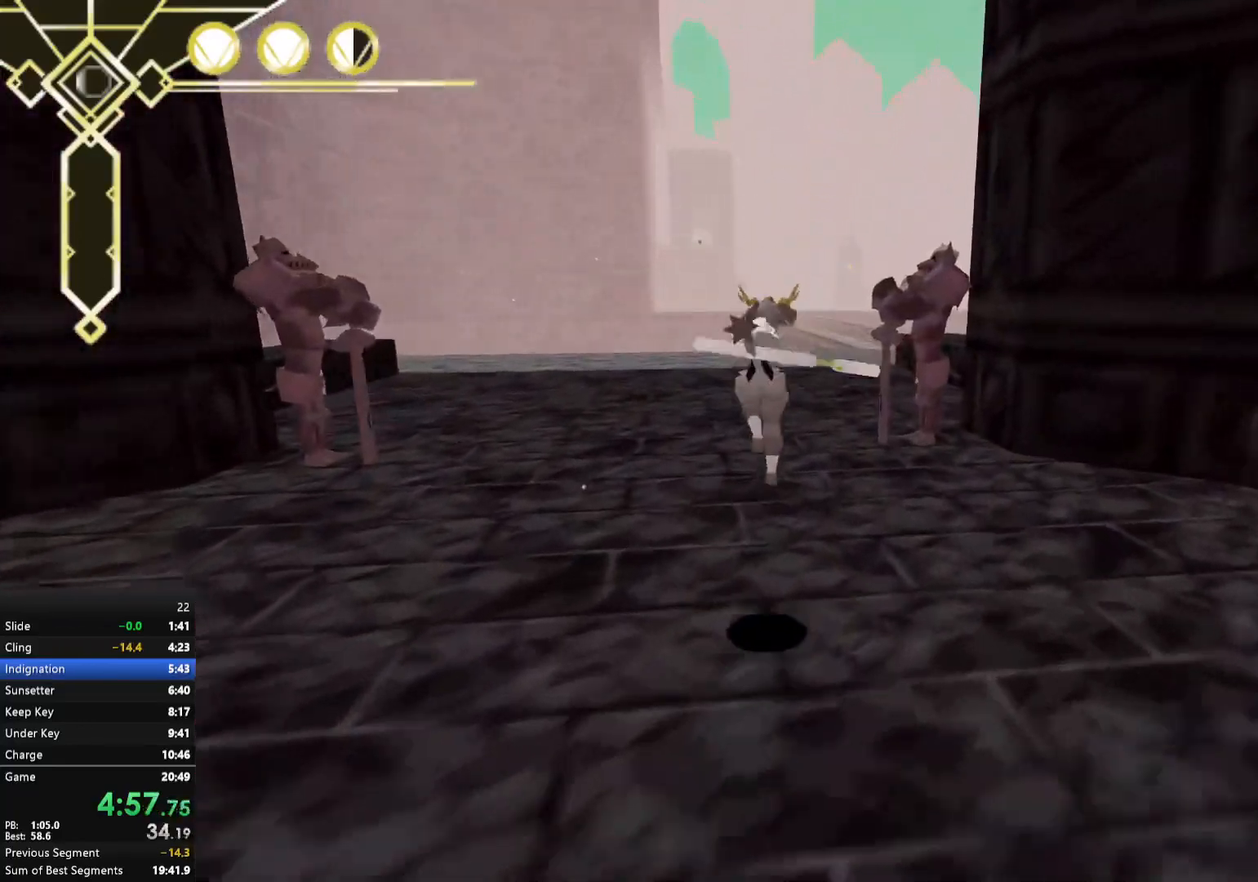
{"buttons": [], "left_stick": "up", "right_stick": "right", "events": [[83, "A", "down"], [200, "A", "up"], [367, "right_stick", "right"]]}
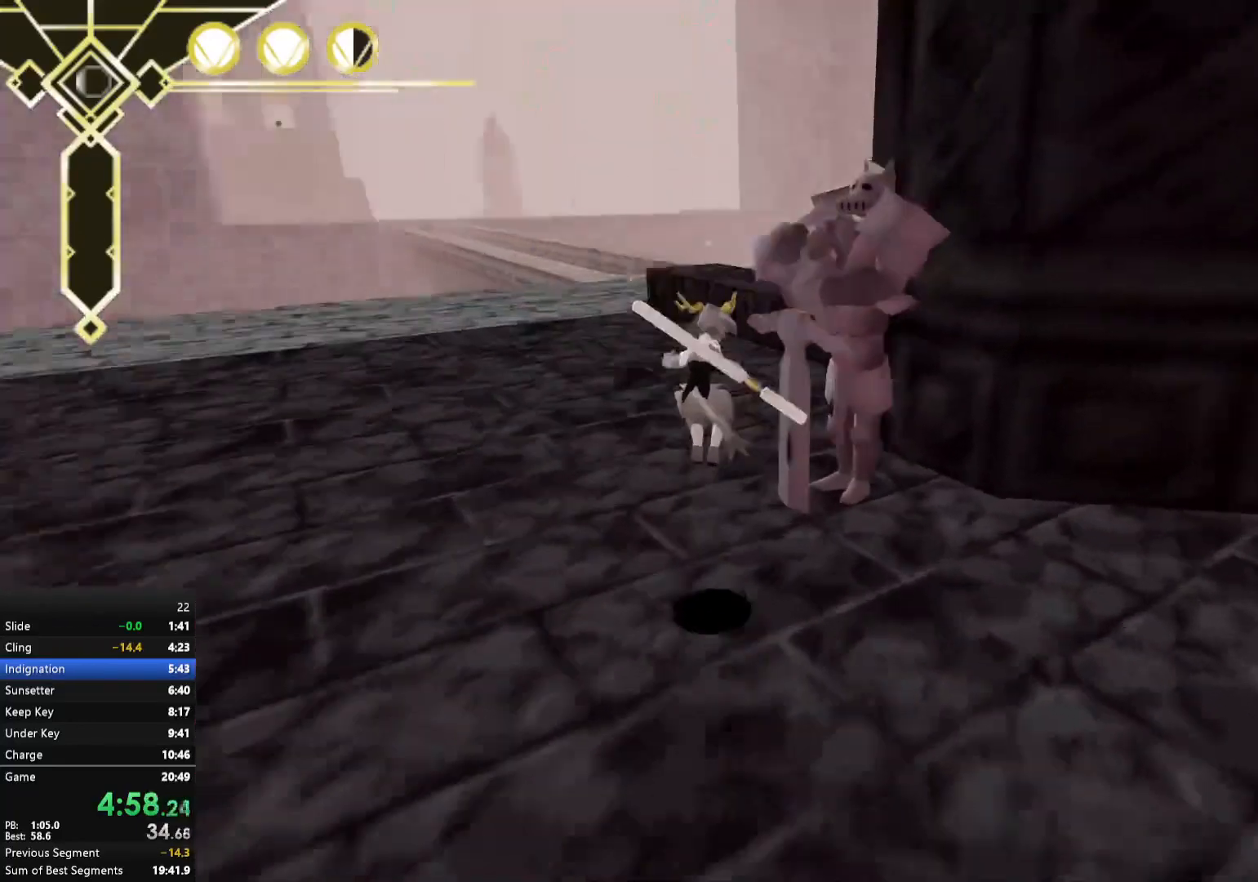
{"buttons": ["A"], "left_stick": "up", "right_stick": "center", "events": [[50, "right_stick", "center"], [233, "A", "down"]]}
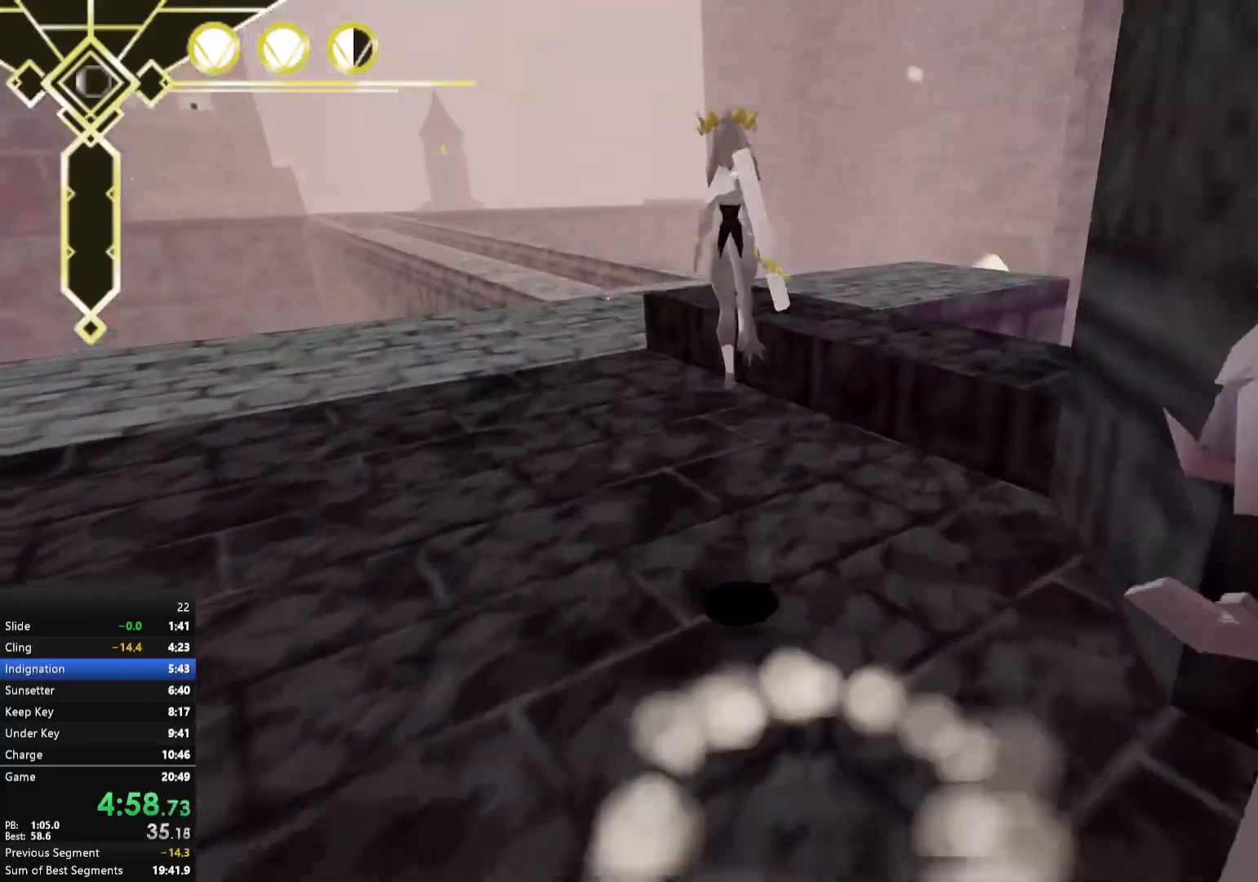
{"buttons": ["A"], "left_stick": "up", "right_stick": "center", "events": []}
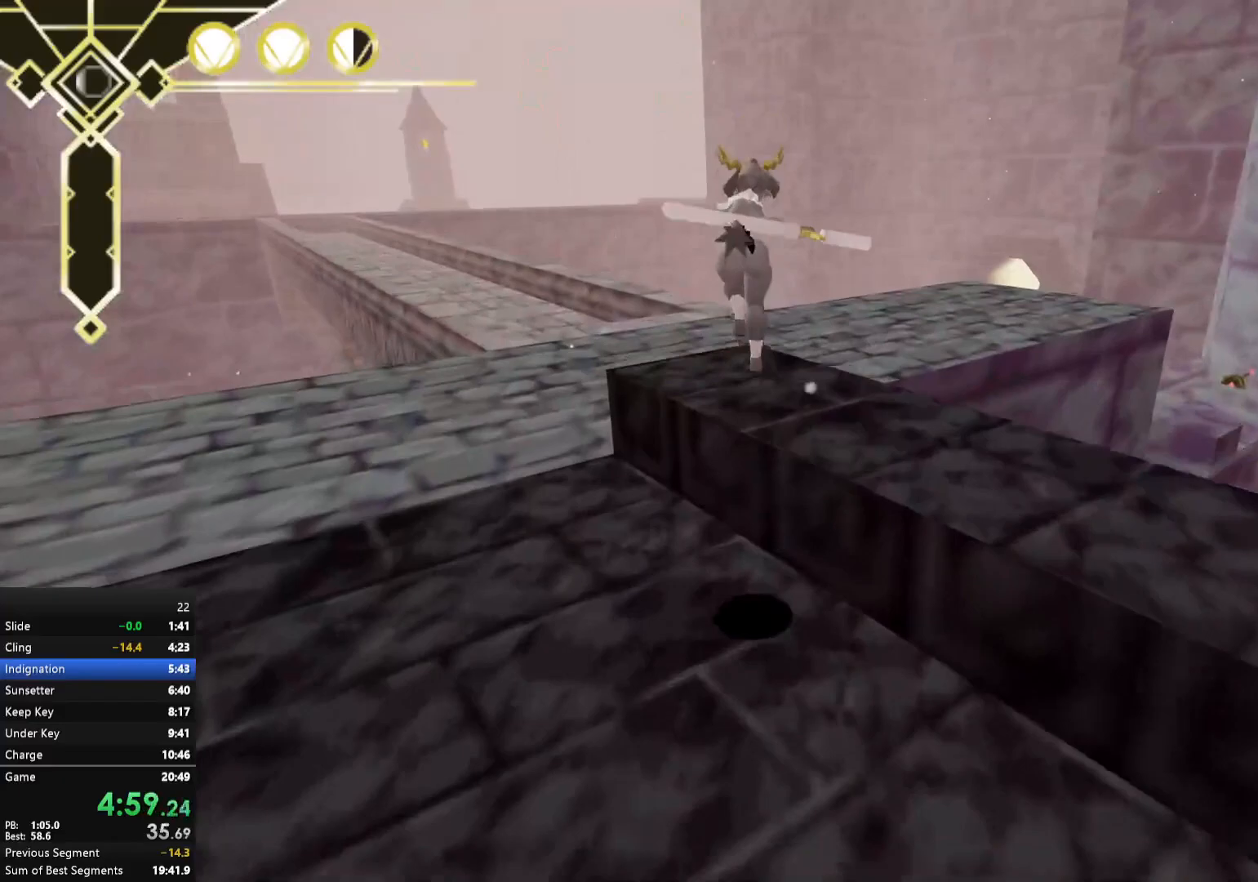
{"buttons": [], "left_stick": "up", "right_stick": "center", "events": [[183, "A", "up"], [300, "L2", "down"], [400, "L2", "up"]]}
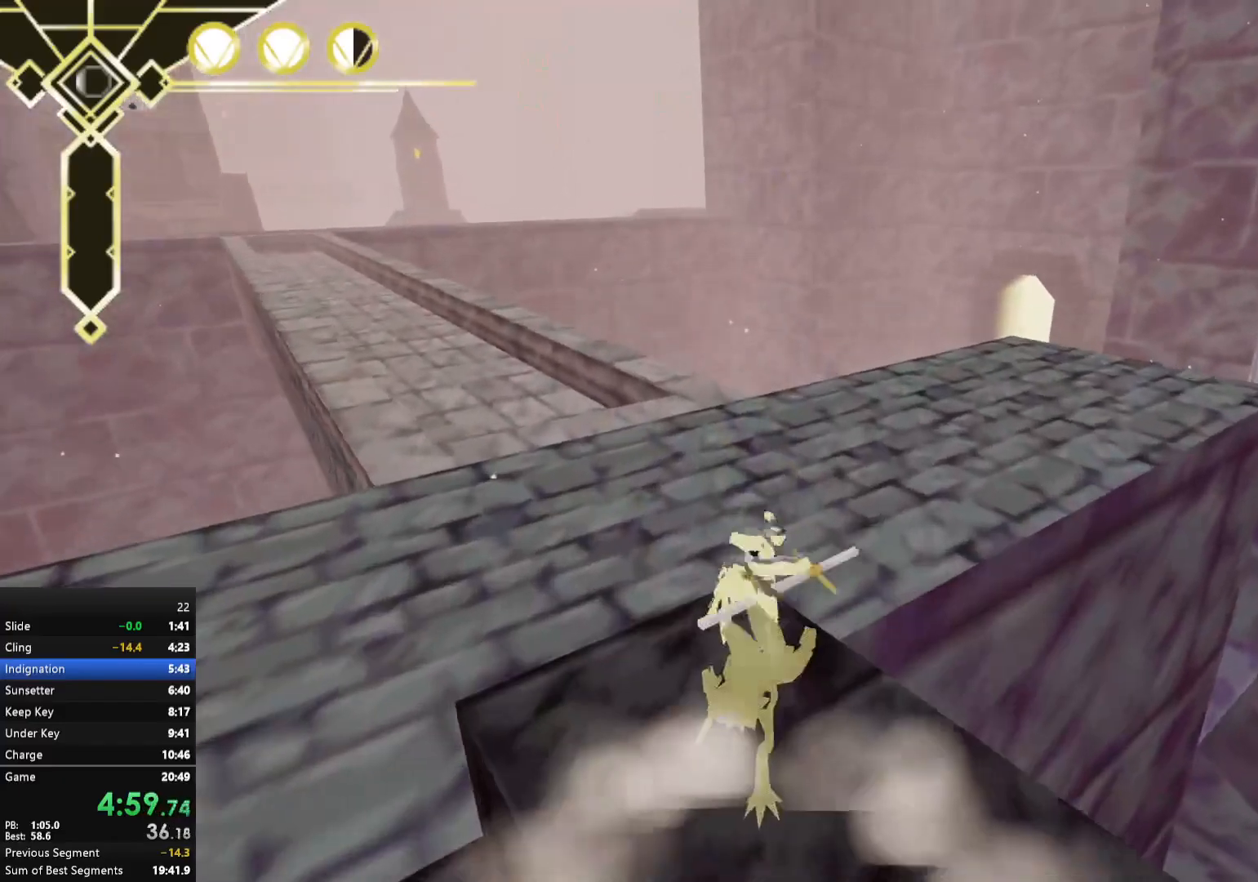
{"buttons": ["A"], "left_stick": "up", "right_stick": "center", "events": [[217, "A", "down"]]}
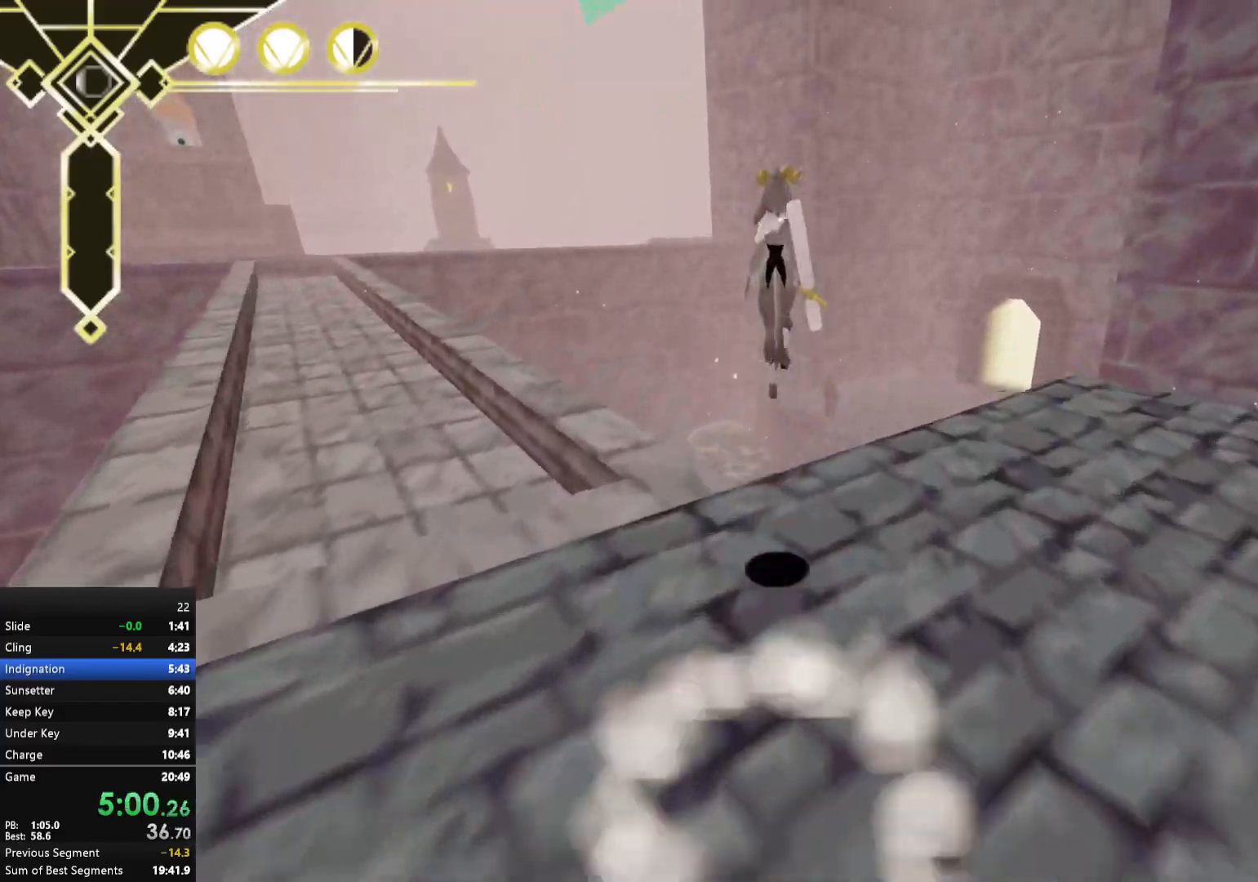
{"buttons": ["A"], "left_stick": "up", "right_stick": "center", "events": []}
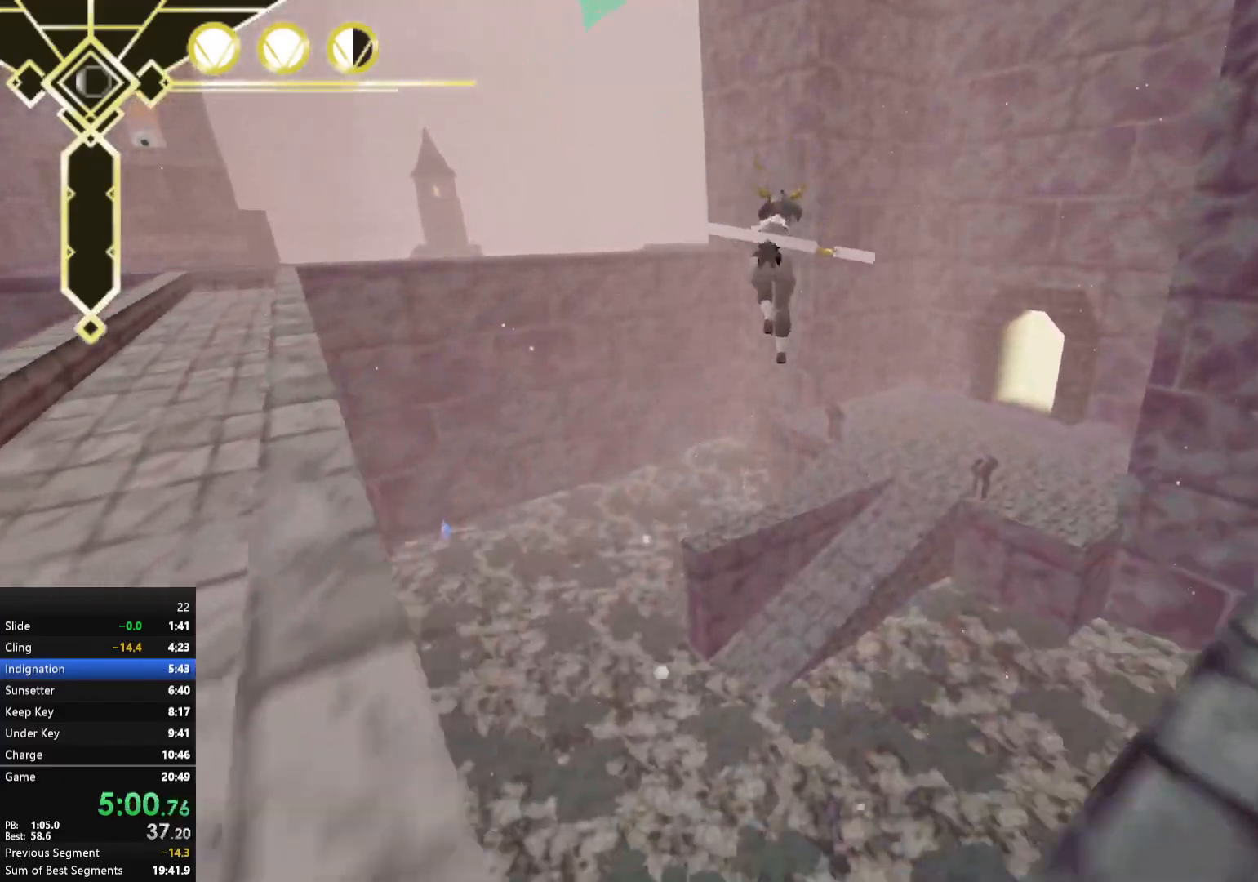
{"buttons": [], "left_stick": "up", "right_stick": "up-right", "events": [[200, "A", "up"], [450, "right_stick", "up-right"]]}
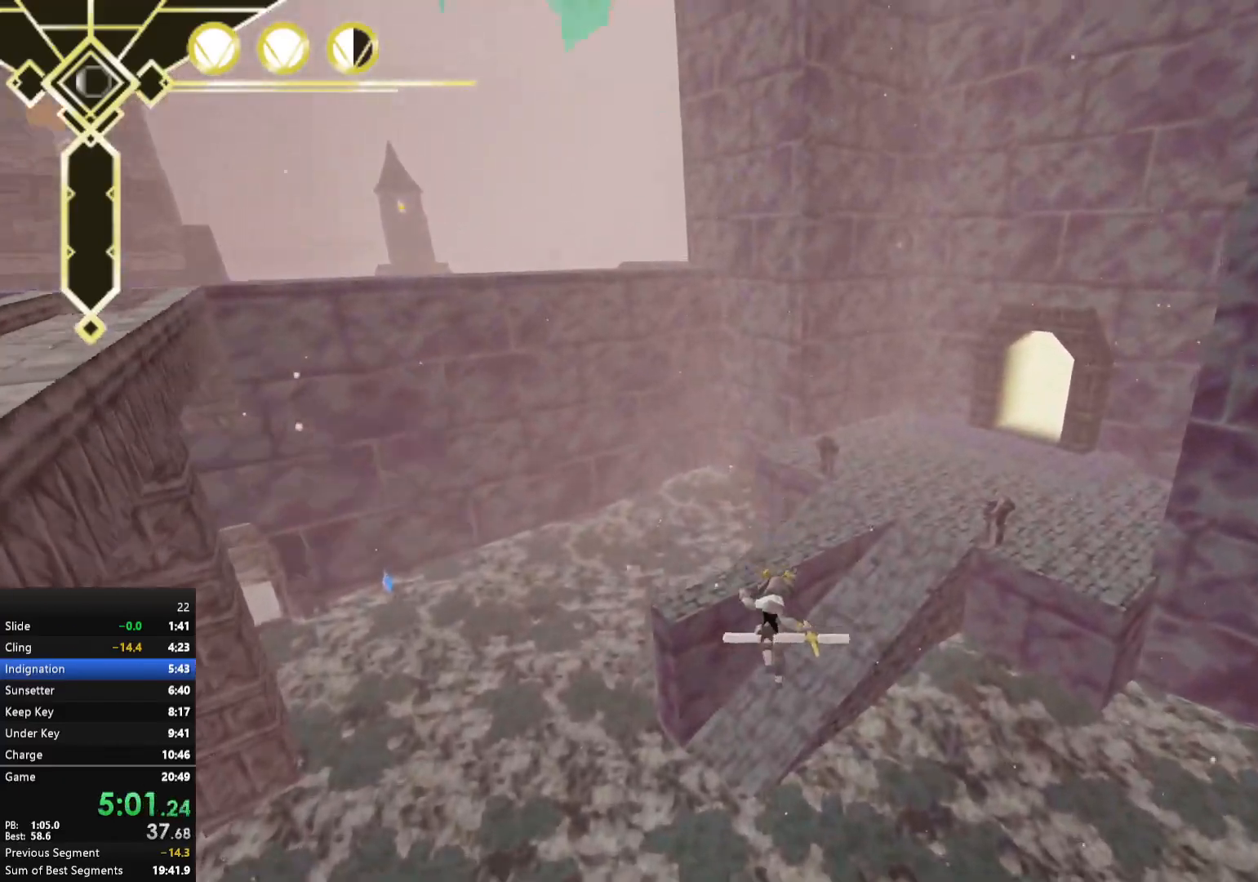
{"buttons": [], "left_stick": "up", "right_stick": "center", "events": [[67, "right_stick", "center"]]}
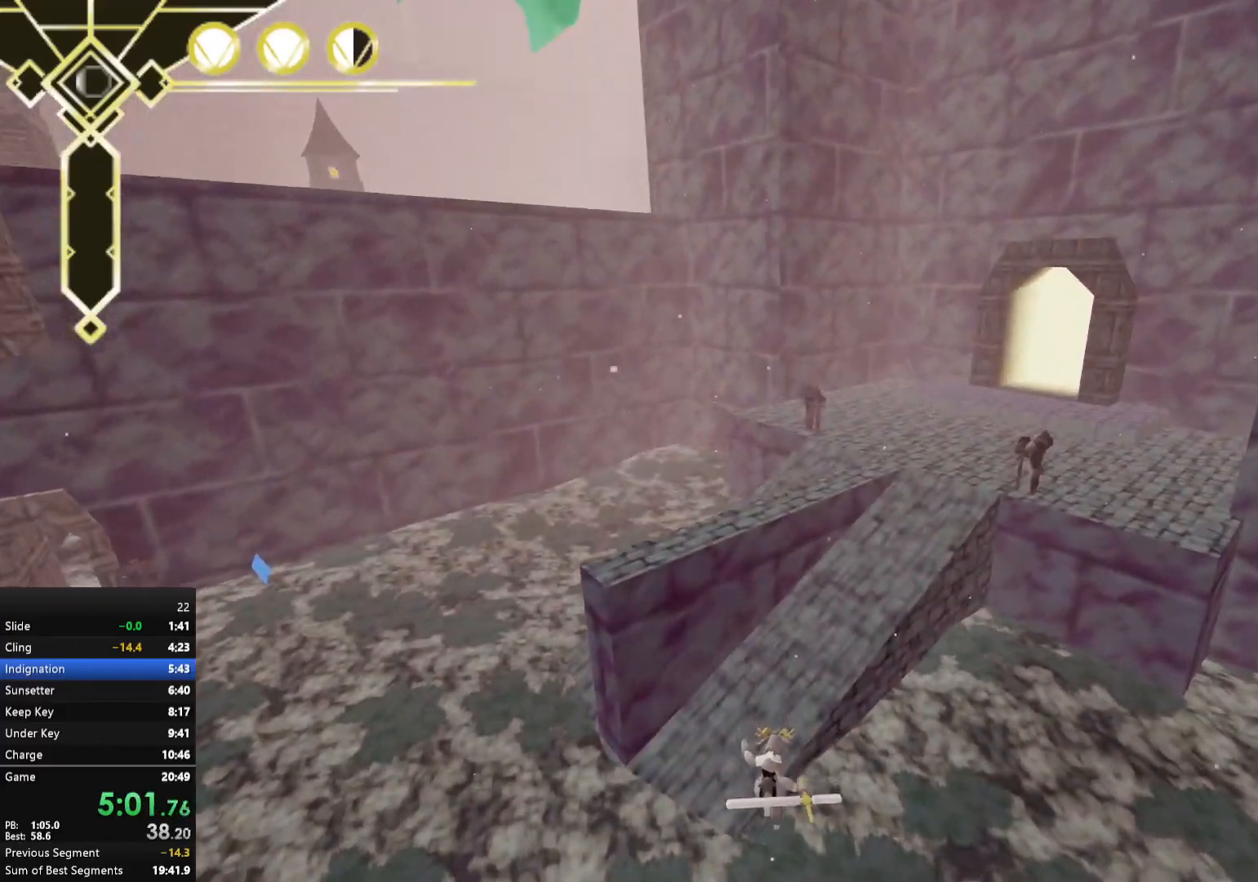
{"buttons": ["A"], "left_stick": "up", "right_stick": "center", "events": [[450, "A", "down"]]}
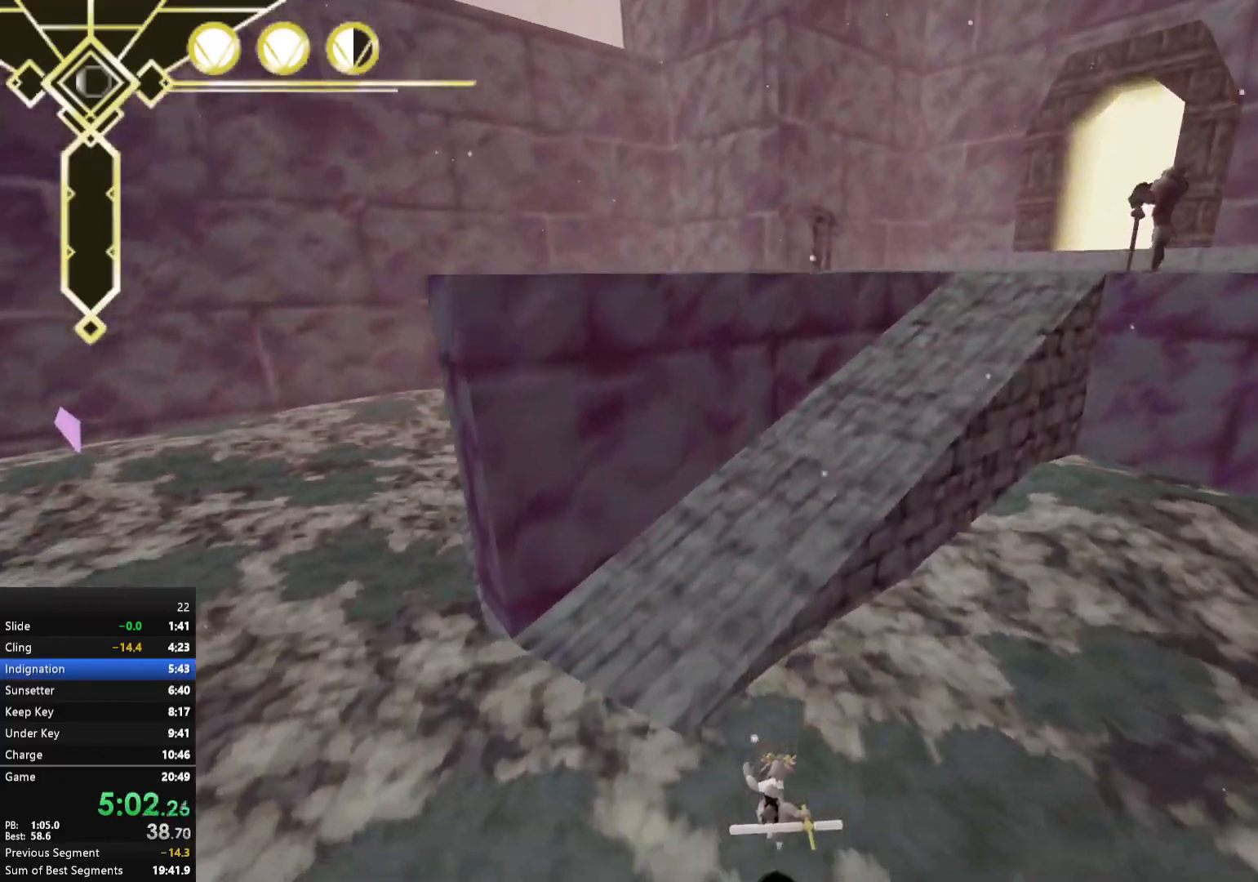
{"buttons": [], "left_stick": "up-right", "right_stick": "center", "events": [[267, "left_stick", "up-right"], [483, "A", "up"]]}
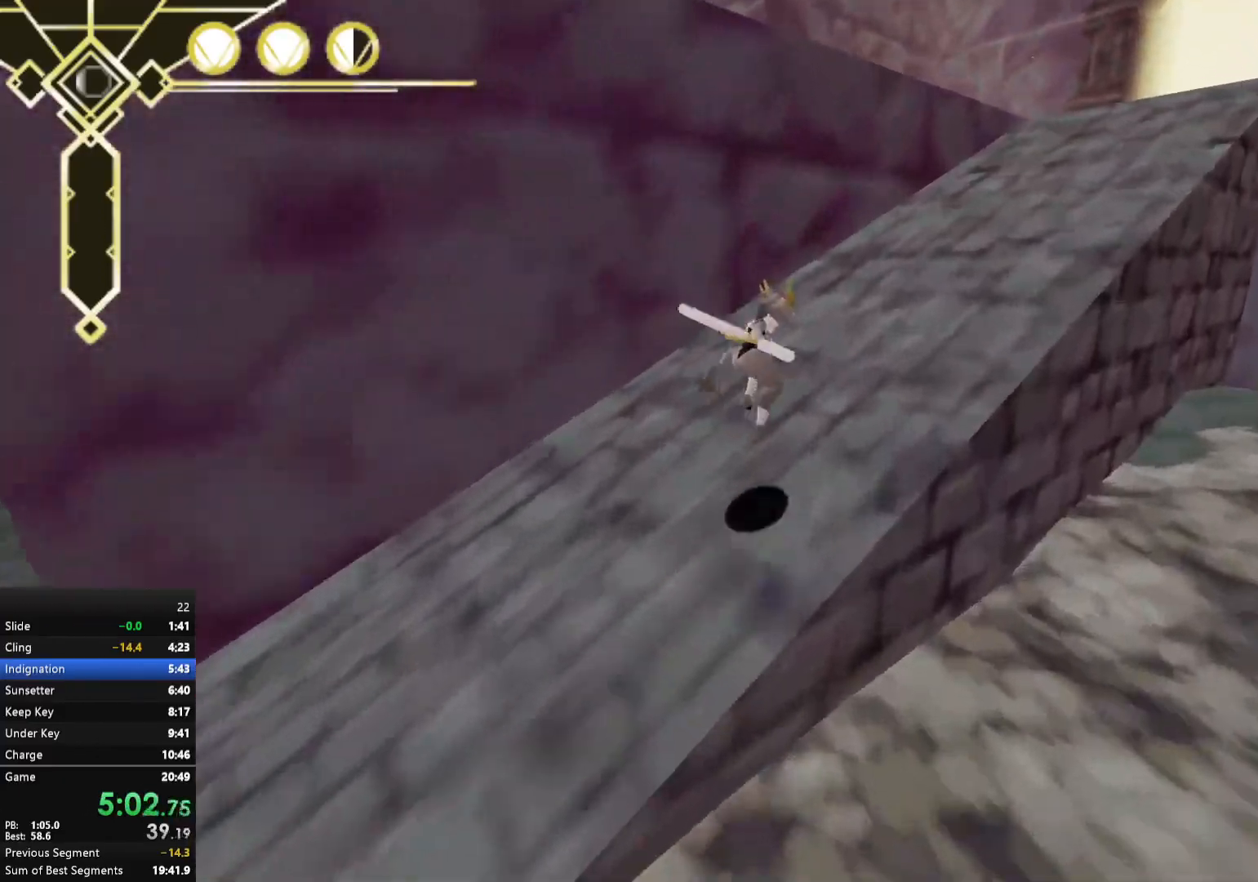
{"buttons": ["A"], "left_stick": "right", "right_stick": "center", "events": [[33, "A", "down"], [233, "left_stick", "right"], [383, "A", "up"], [433, "A", "down"]]}
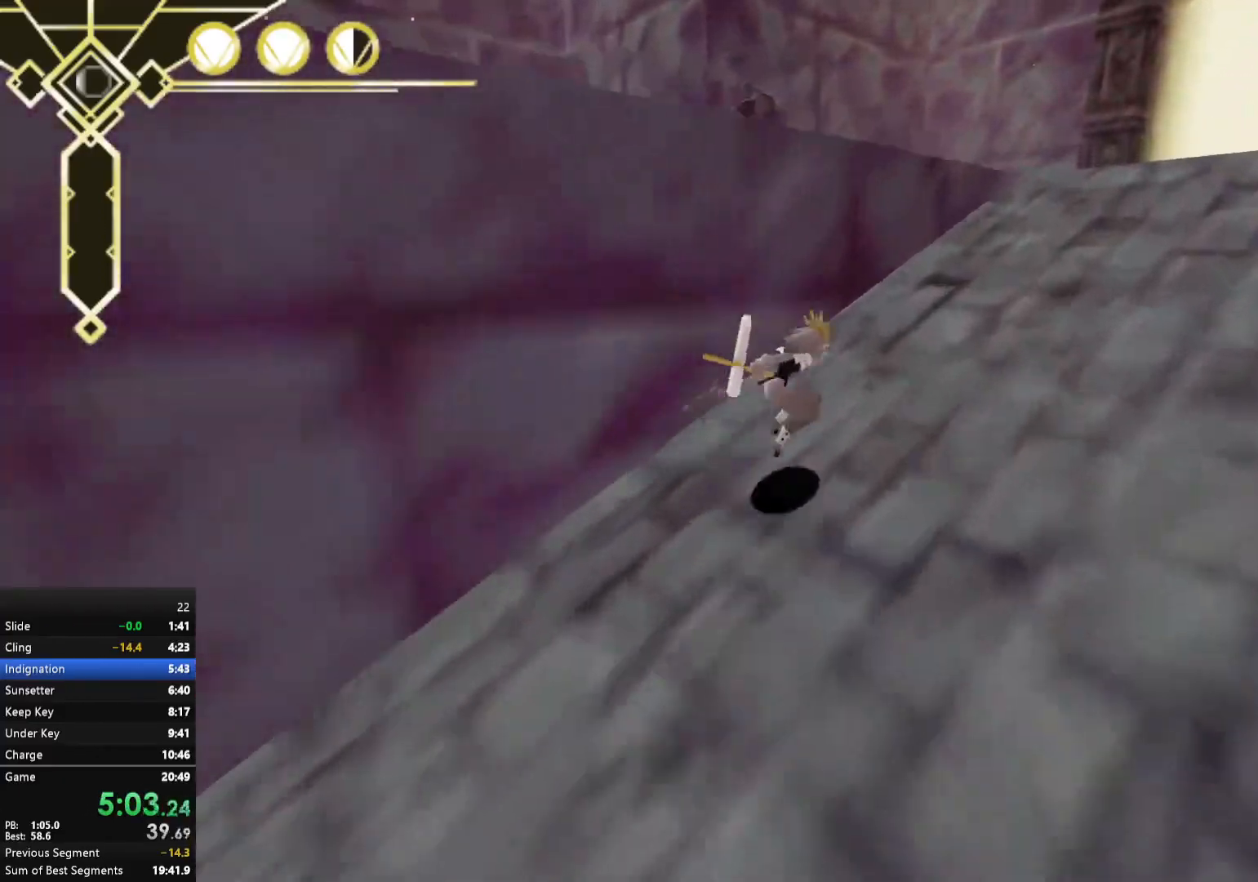
{"buttons": ["A"], "left_stick": "up-right", "right_stick": "center", "events": [[117, "left_stick", "up-right"], [367, "A", "up"], [417, "A", "down"]]}
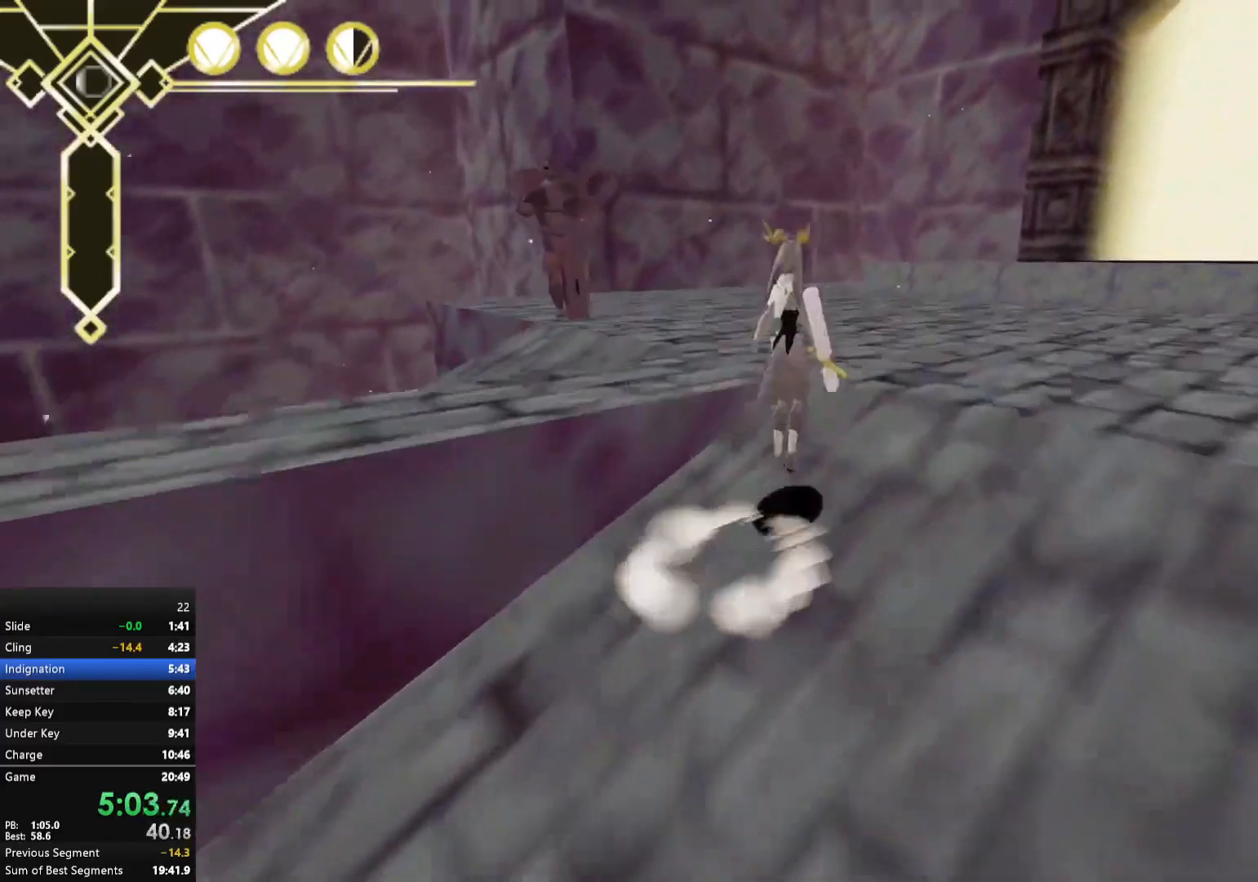
{"buttons": ["A"], "left_stick": "up-right", "right_stick": "center", "events": []}
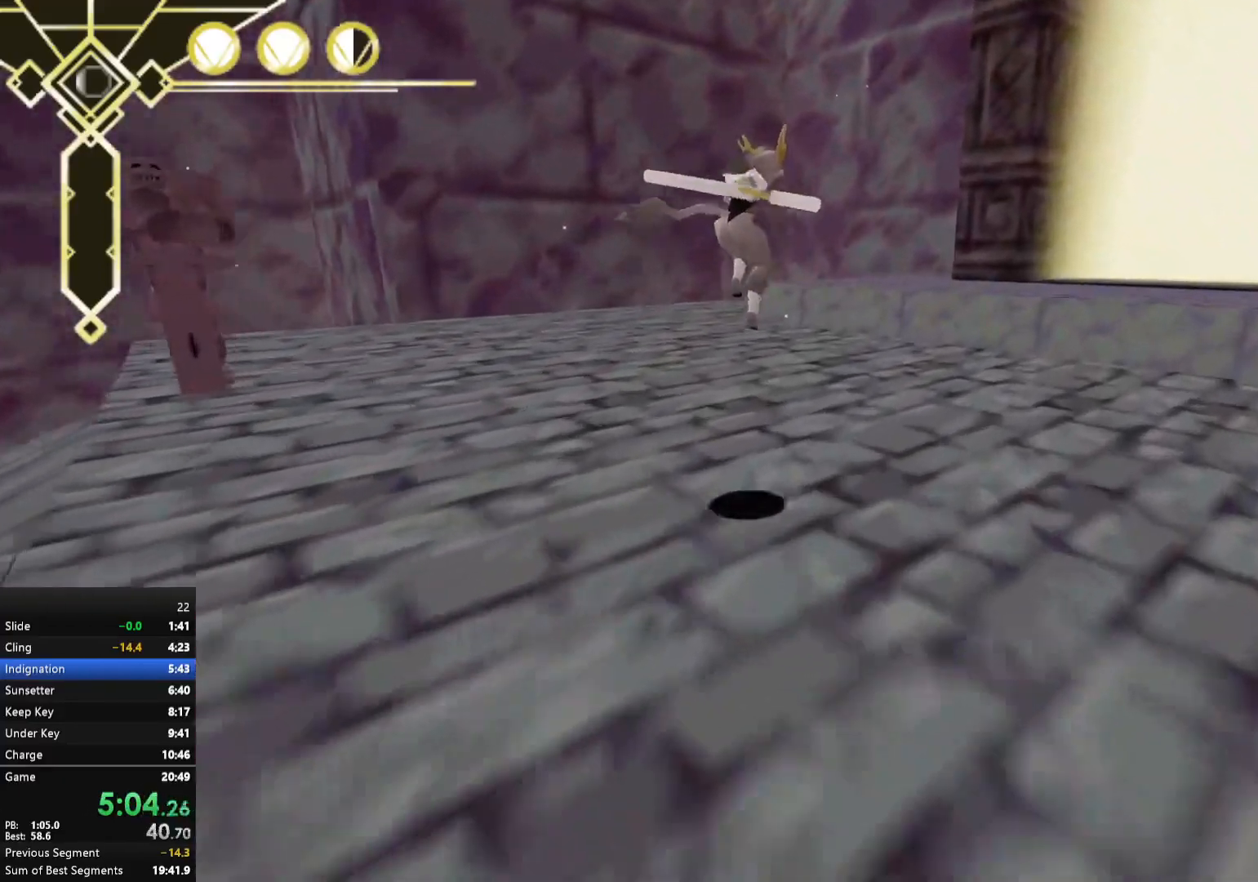
{"buttons": ["A"], "left_stick": "up-right", "right_stick": "center", "events": [[217, "A", "up"], [350, "A", "down"]]}
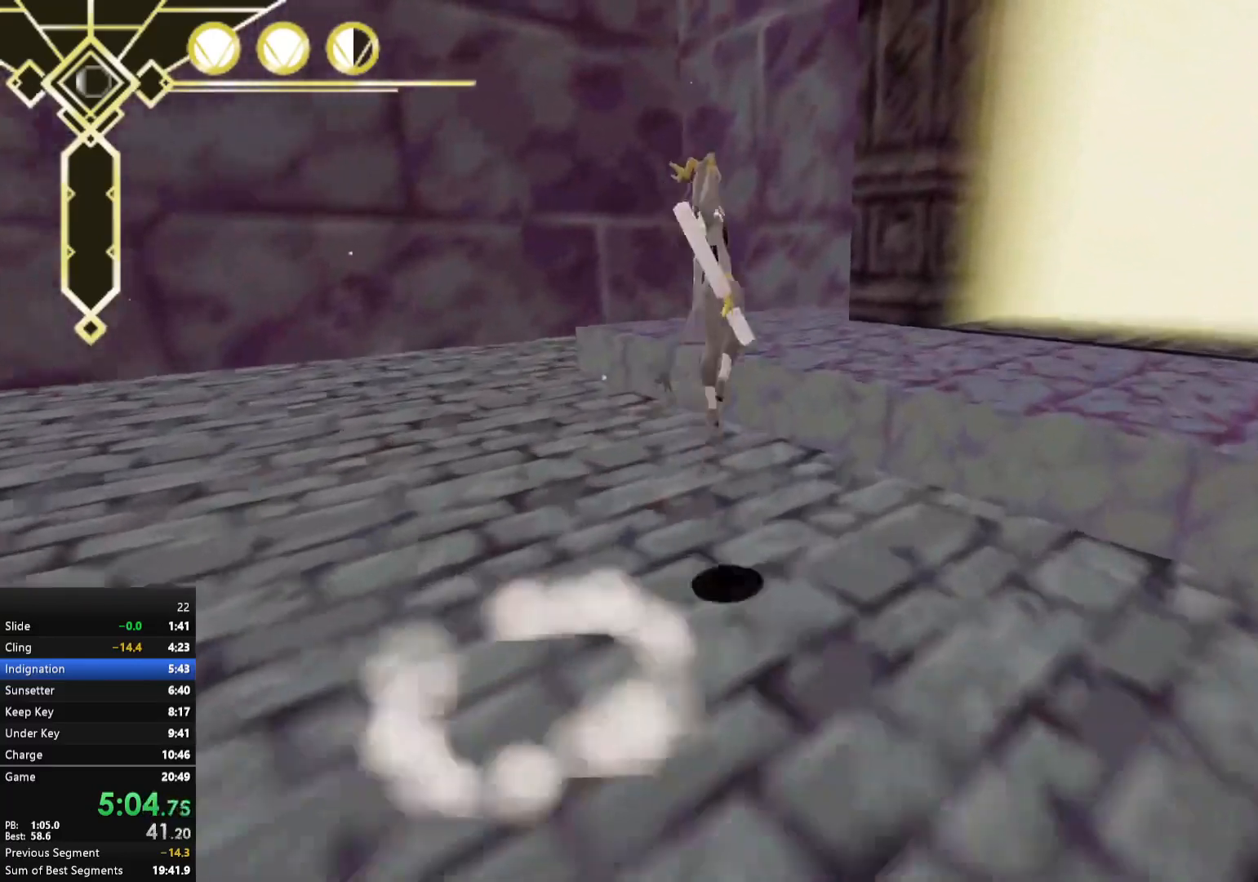
{"buttons": [], "left_stick": "up-right", "right_stick": "right", "events": [[317, "A", "up"], [417, "right_stick", "right"]]}
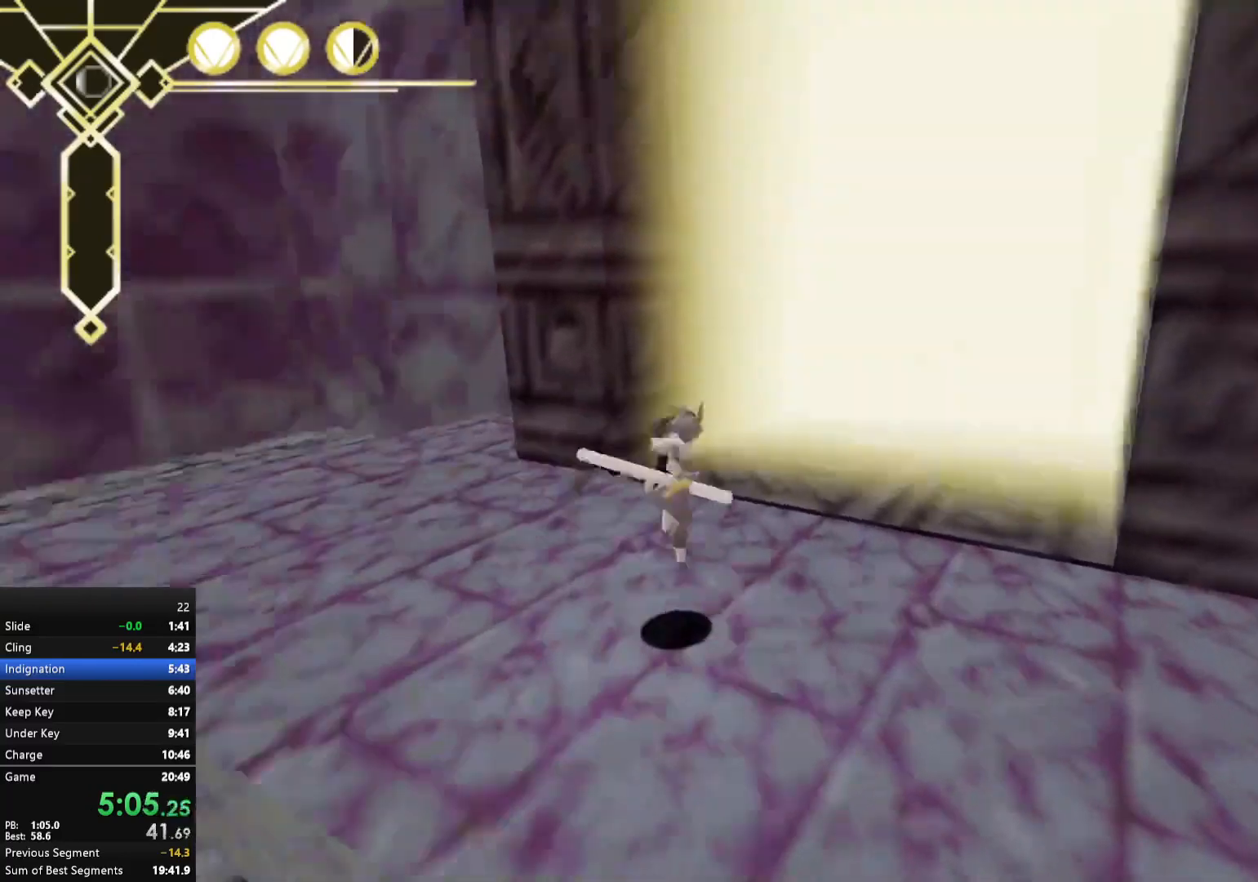
{"buttons": ["A"], "left_stick": "up-right", "right_stick": "center", "events": [[50, "right_stick", "center"], [83, "A", "down"]]}
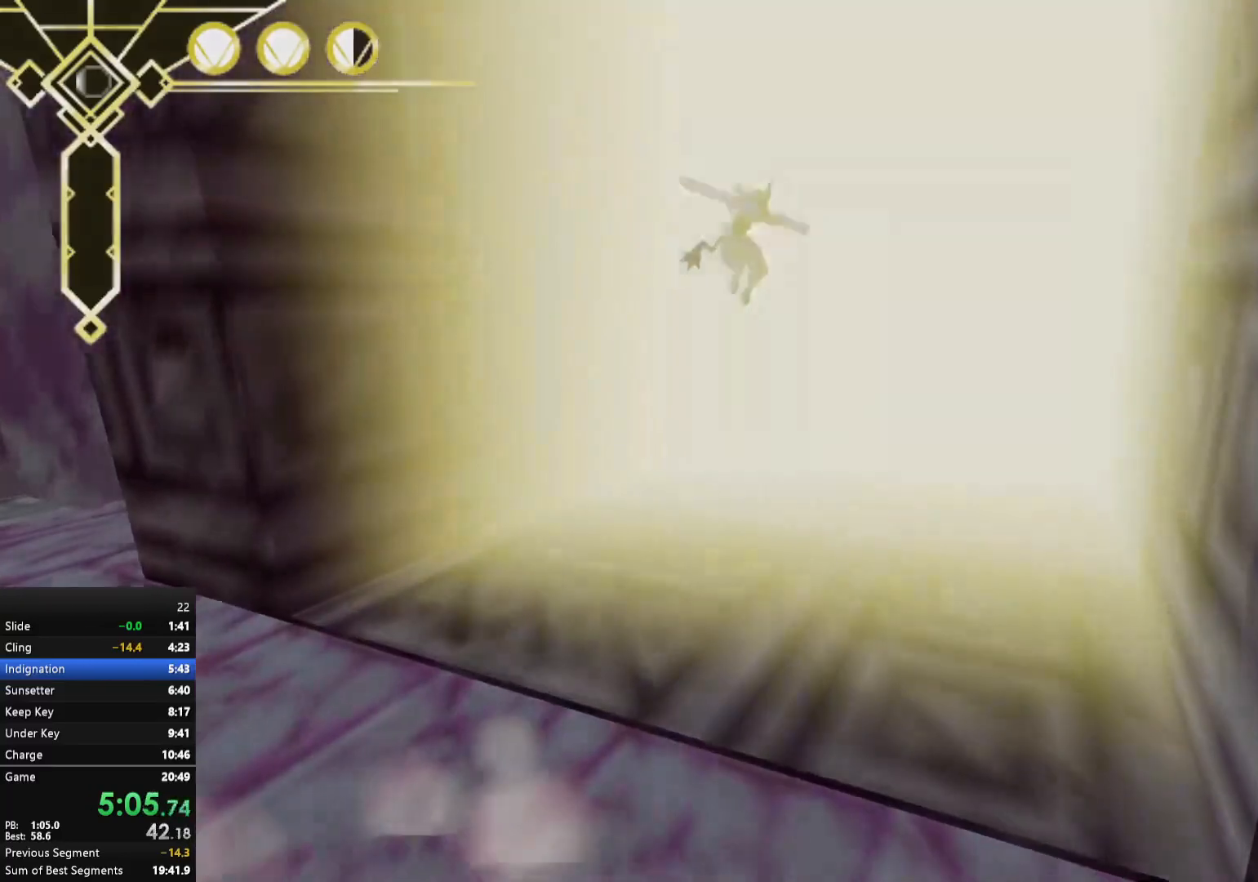
{"buttons": [], "left_stick": "center", "right_stick": "center", "events": [[250, "A", "up"], [250, "left_stick", "center"]]}
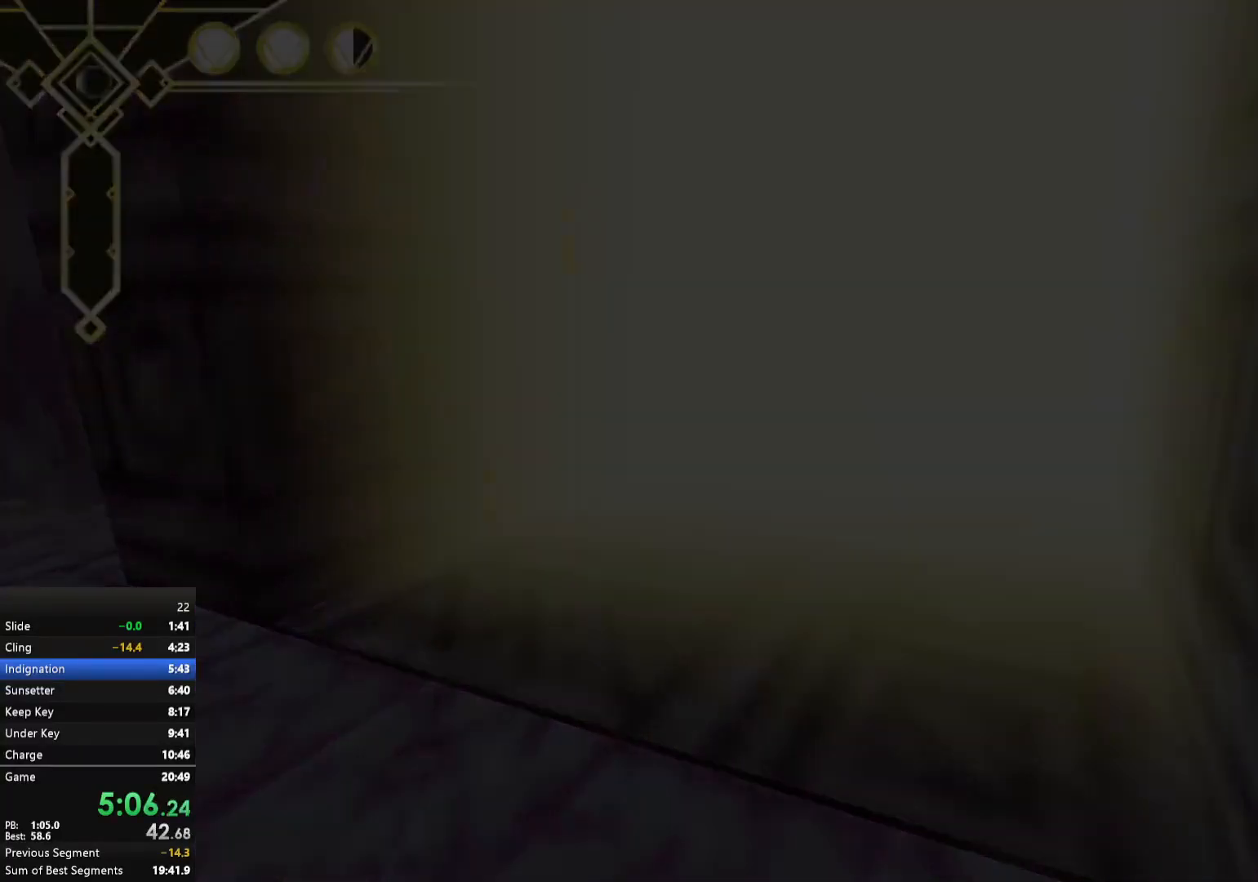
{"buttons": [], "left_stick": "center", "right_stick": "center", "events": []}
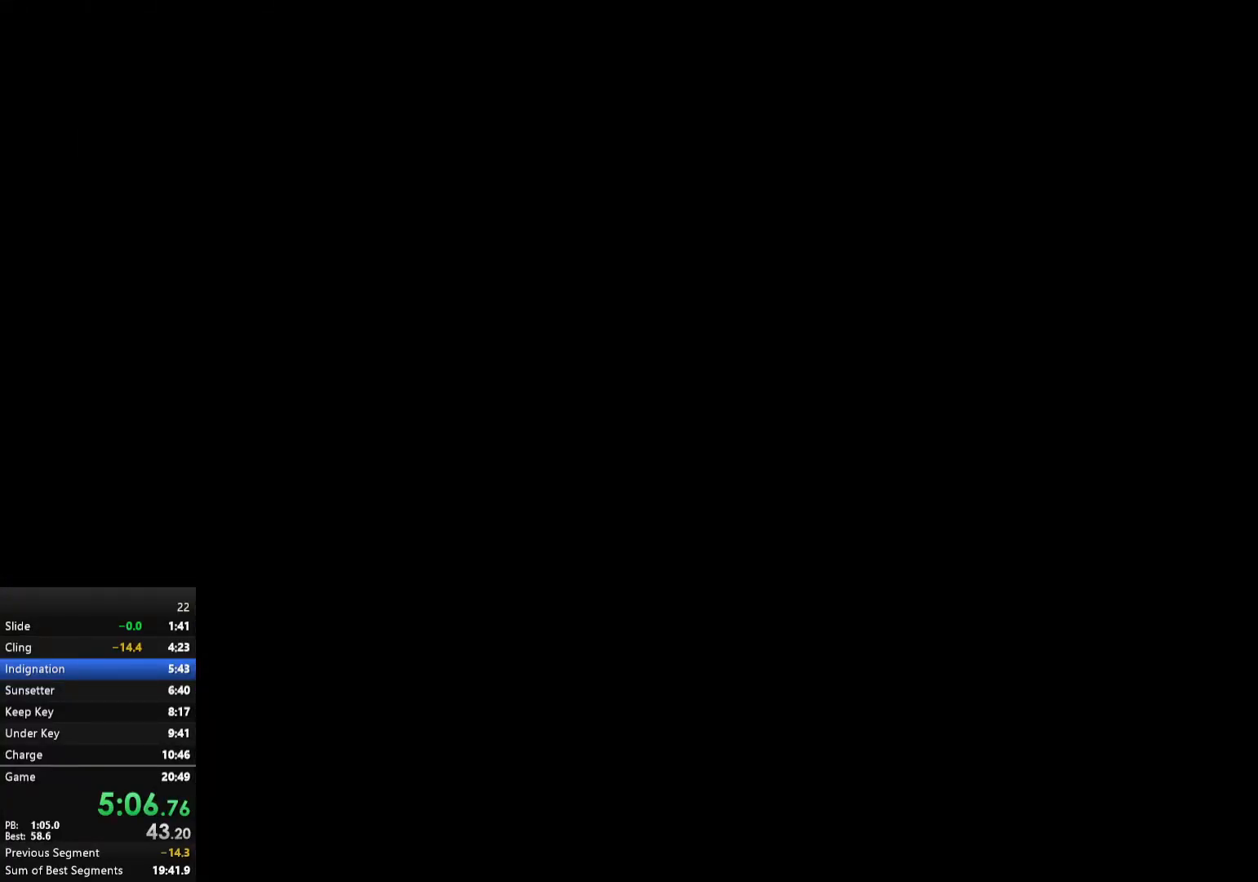
{"buttons": [], "left_stick": "center", "right_stick": "center", "events": []}
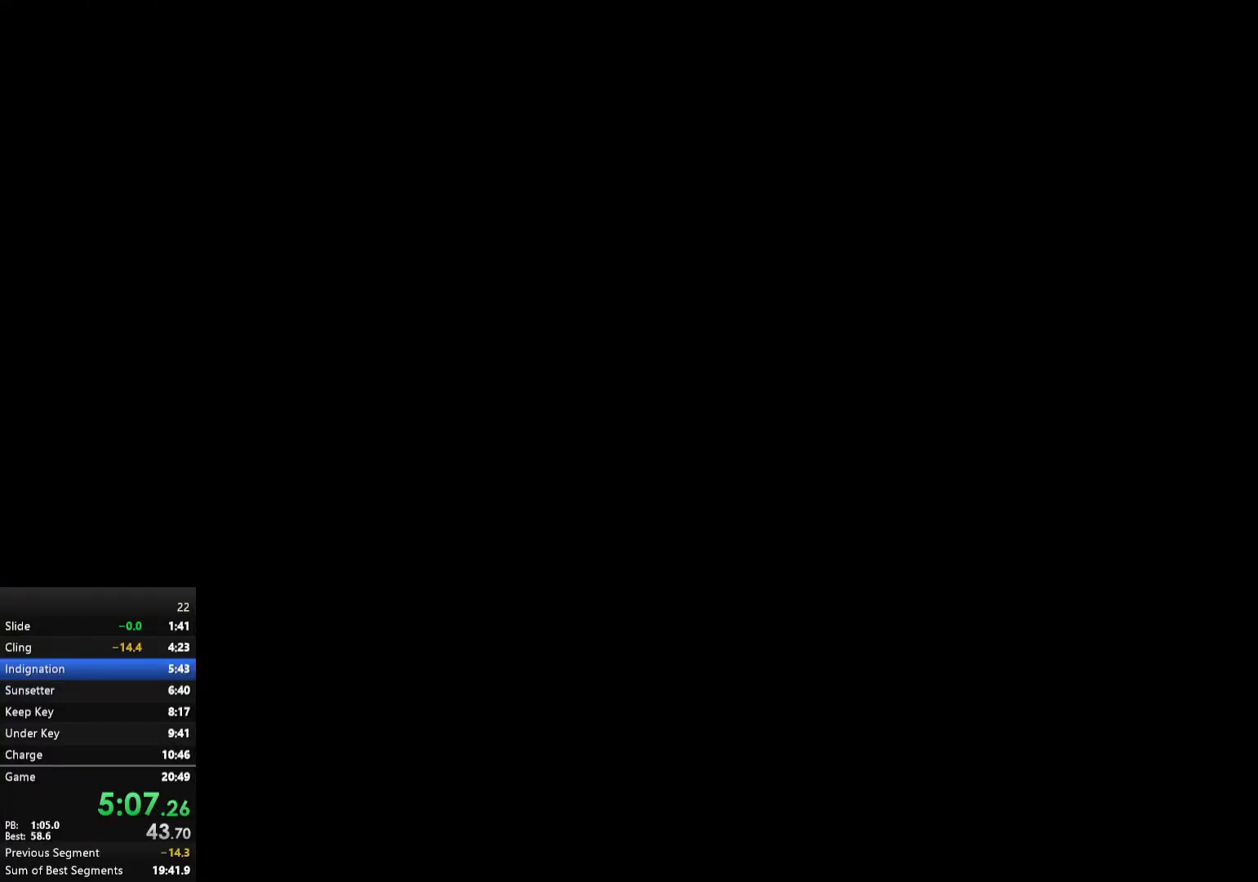
{"buttons": [], "left_stick": "center", "right_stick": "center", "events": []}
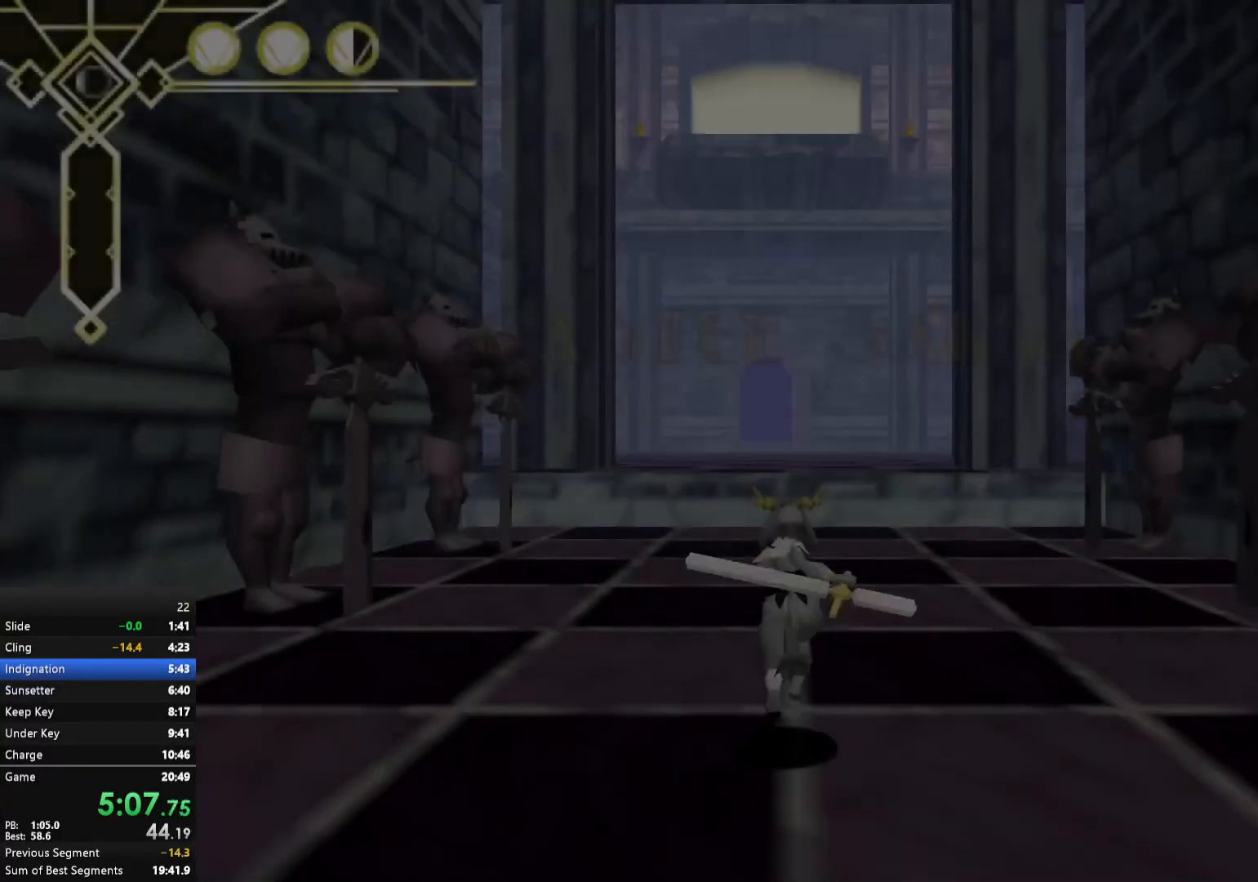
{"buttons": [], "left_stick": "up", "right_stick": "center", "events": [[67, "left_stick", "up"]]}
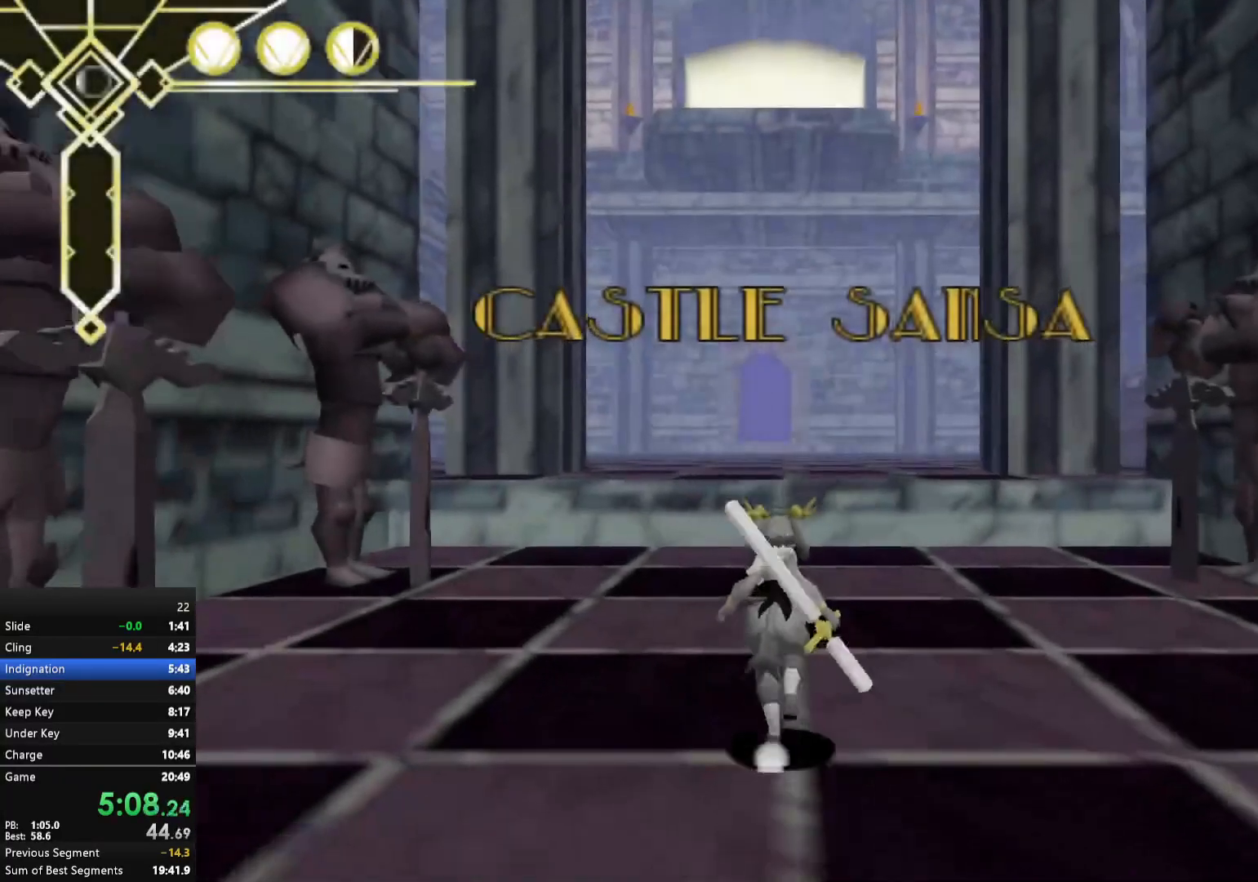
{"buttons": ["A"], "left_stick": "up", "right_stick": "center", "events": [[33, "L2", "down"], [150, "L2", "up"], [150, "left_stick", "center"], [267, "left_stick", "down"], [317, "A", "down"], [367, "A", "up"], [367, "left_stick", "up"], [400, "A", "down"]]}
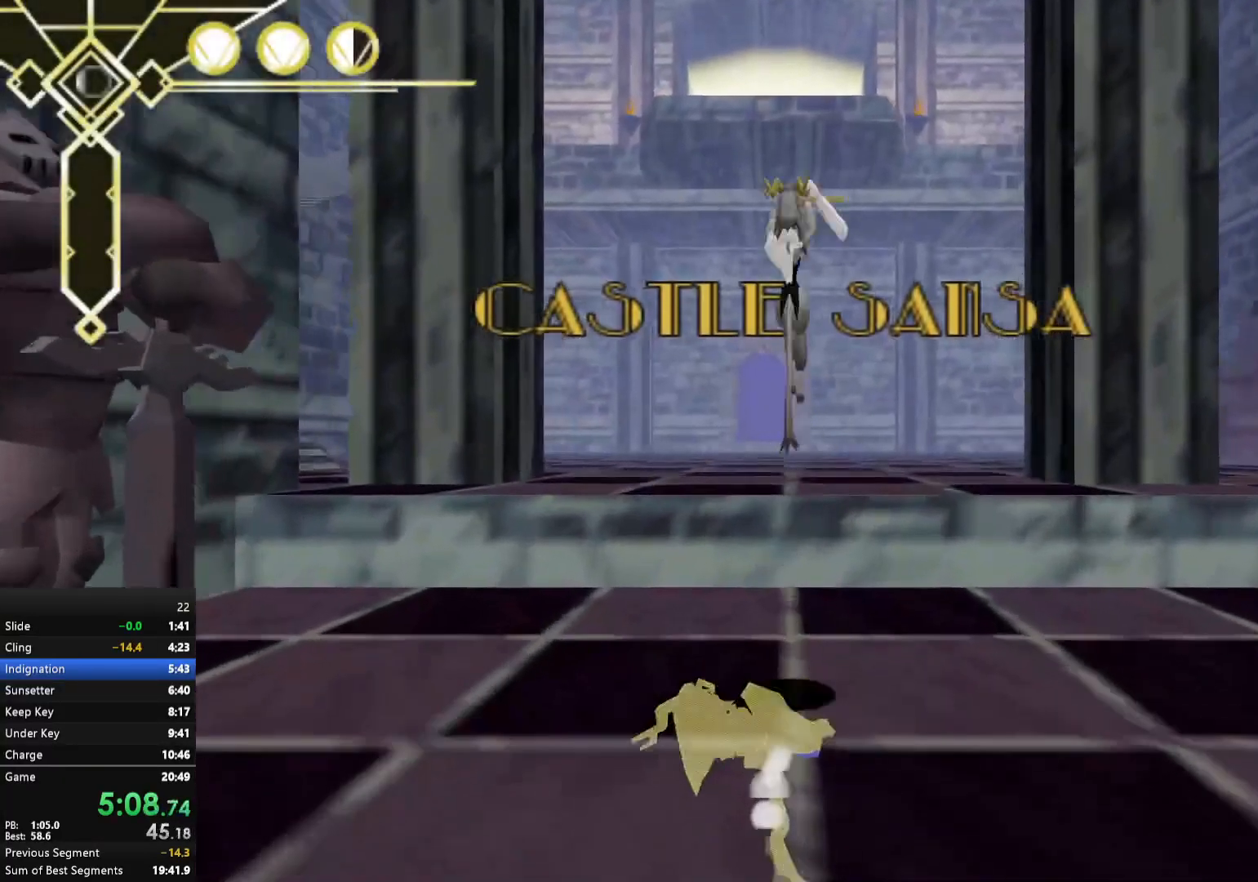
{"buttons": ["A"], "left_stick": "up", "right_stick": "center", "events": [[233, "left_stick", "up-left"], [367, "left_stick", "up"]]}
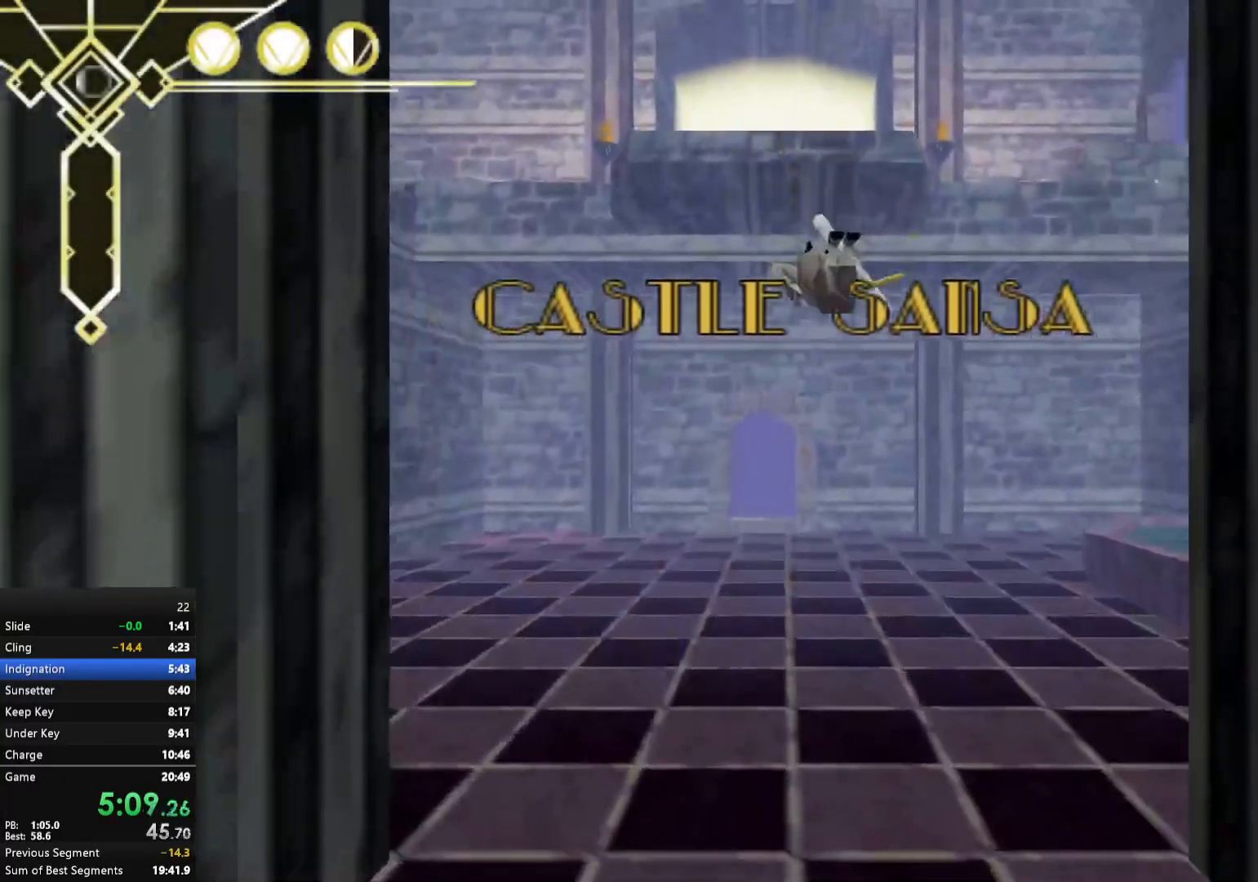
{"buttons": [], "left_stick": "up", "right_stick": "center", "events": [[67, "A", "up"]]}
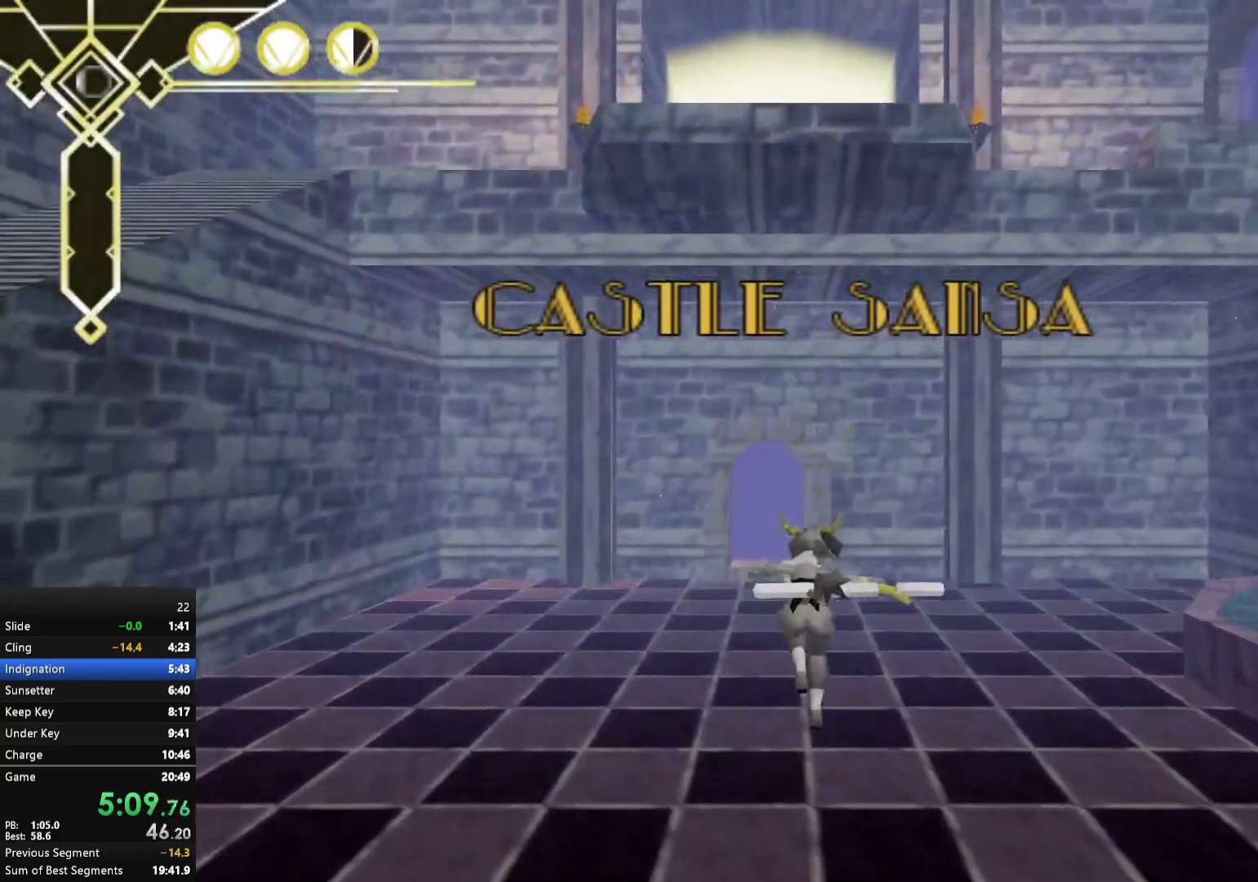
{"buttons": ["L2"], "left_stick": "up", "right_stick": "center", "events": [[433, "L2", "down"]]}
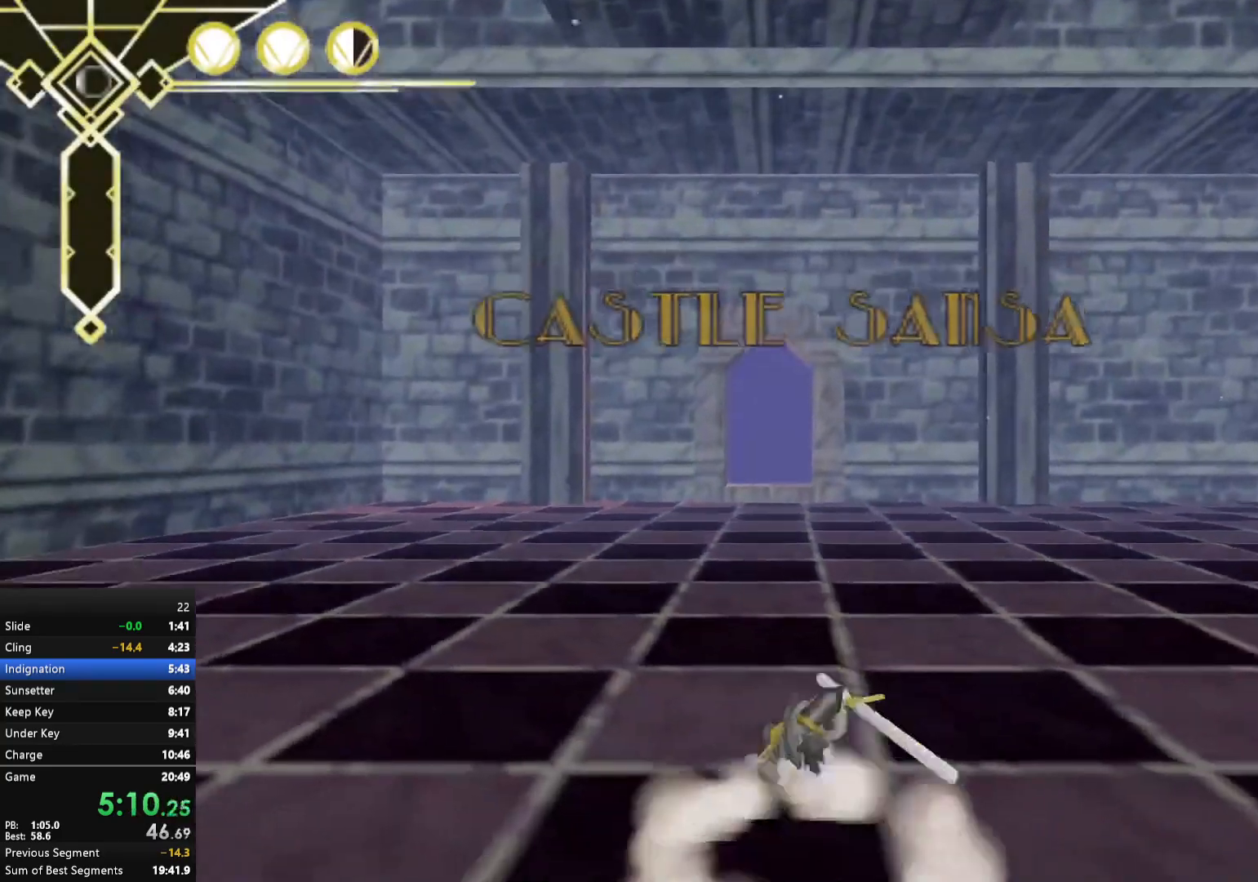
{"buttons": [], "left_stick": "up", "right_stick": "center", "events": [[33, "L2", "up"], [50, "left_stick", "center"], [167, "left_stick", "down"], [217, "A", "down"], [250, "left_stick", "center"], [267, "A", "up"], [300, "left_stick", "up"], [333, "A", "down"], [450, "A", "up"]]}
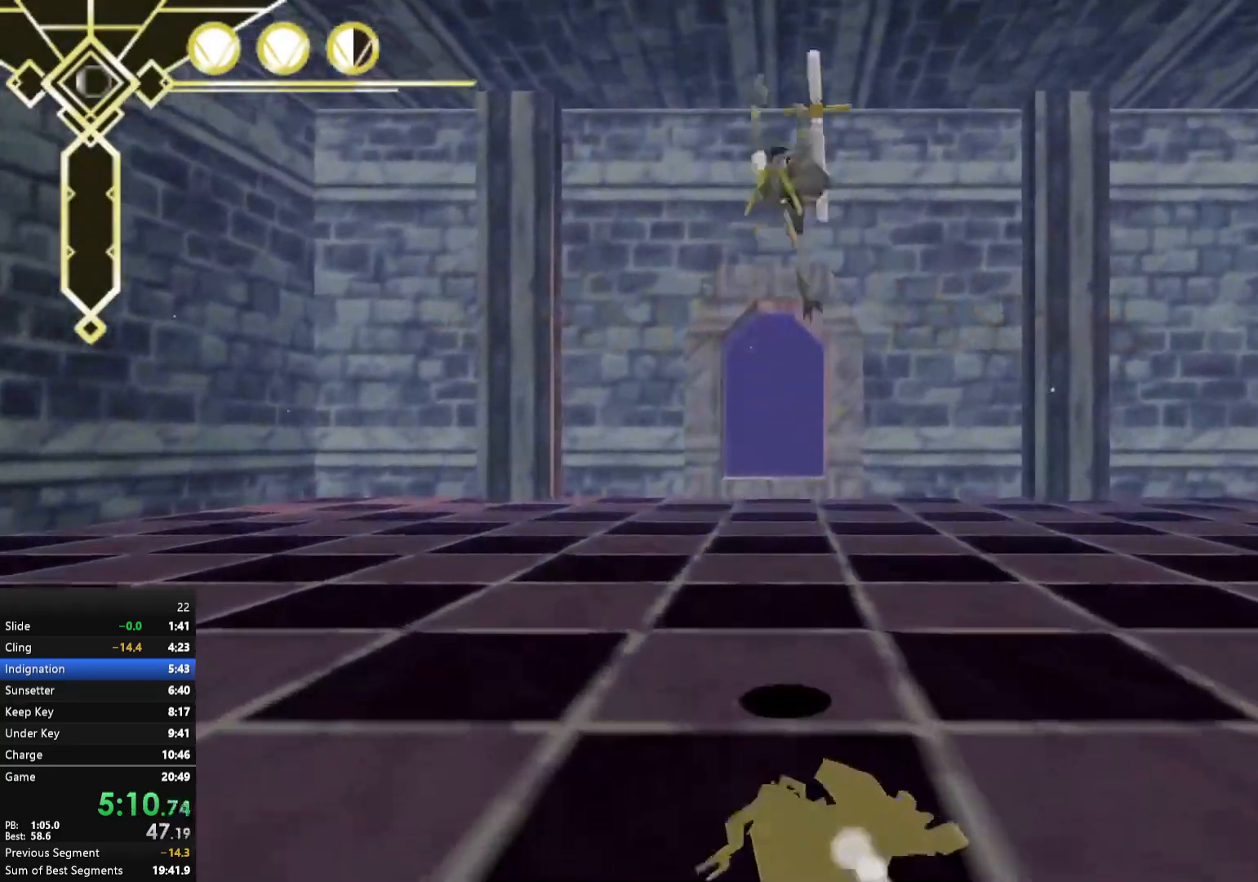
{"buttons": [], "left_stick": "up", "right_stick": "center", "events": []}